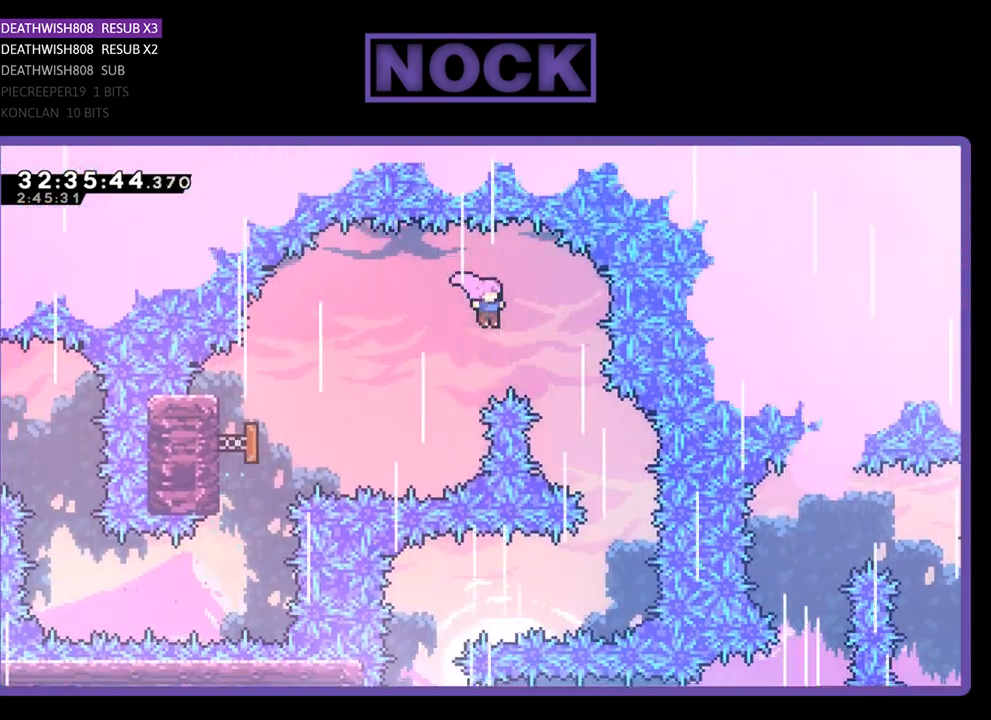
Gameplay with a controller (PlayStation layout); each line is a JSON object with the inputs held at the frame after it. "events" lists button and stick changes between this image and that frame as [ms after this image, input, new state], when the widget could be followed in between. Not read: right_stick.
{"buttons": ["R2", "DPAD_RIGHT"], "left_stick": "center", "events": [[367, "DPAD_RIGHT", "up"], [467, "DPAD_RIGHT", "down"]]}
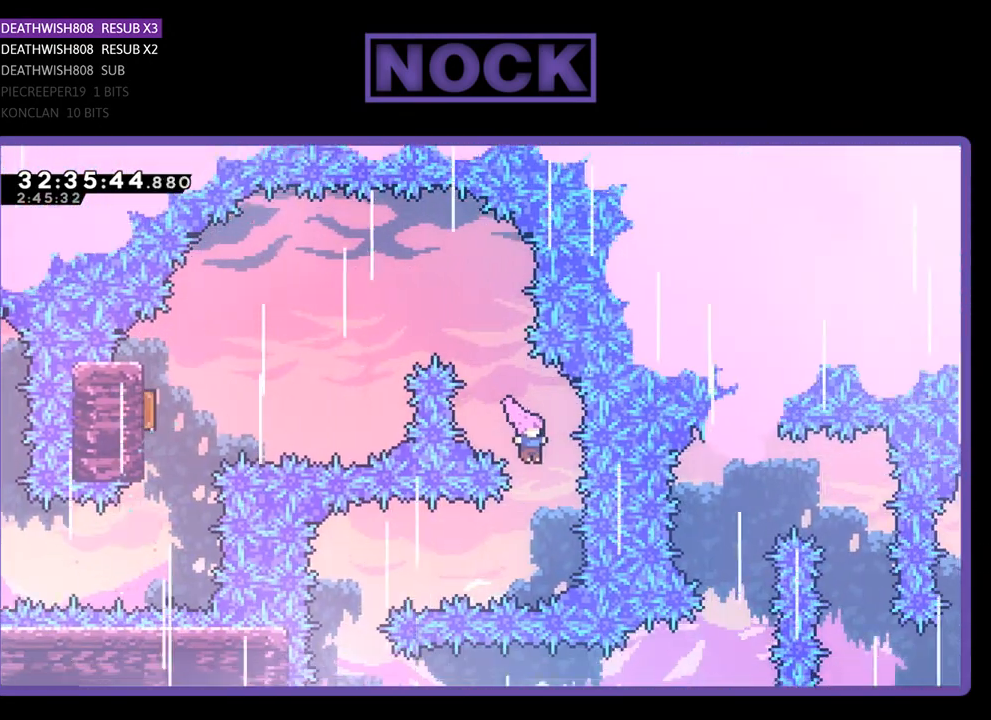
{"buttons": ["R2"], "left_stick": "center", "events": [[100, "DPAD_RIGHT", "up"], [167, "DPAD_LEFT", "down"], [233, "CIRCLE", "down"], [467, "CIRCLE", "up"], [467, "DPAD_LEFT", "up"]]}
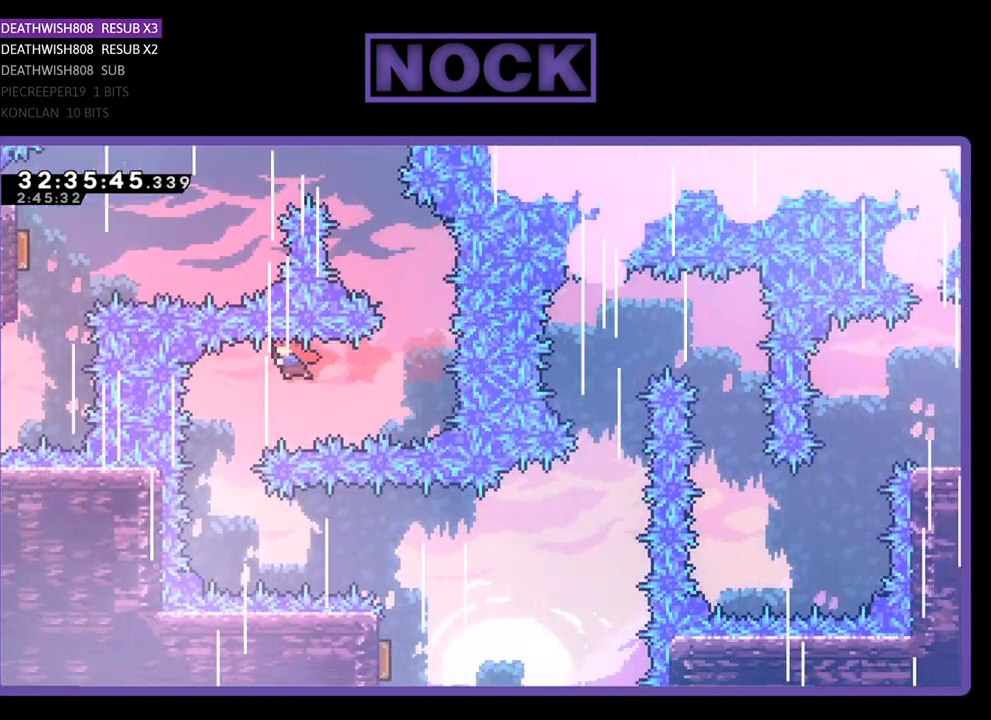
{"buttons": ["R2"], "left_stick": "center", "events": [[167, "DPAD_RIGHT", "down"], [367, "DPAD_RIGHT", "up"]]}
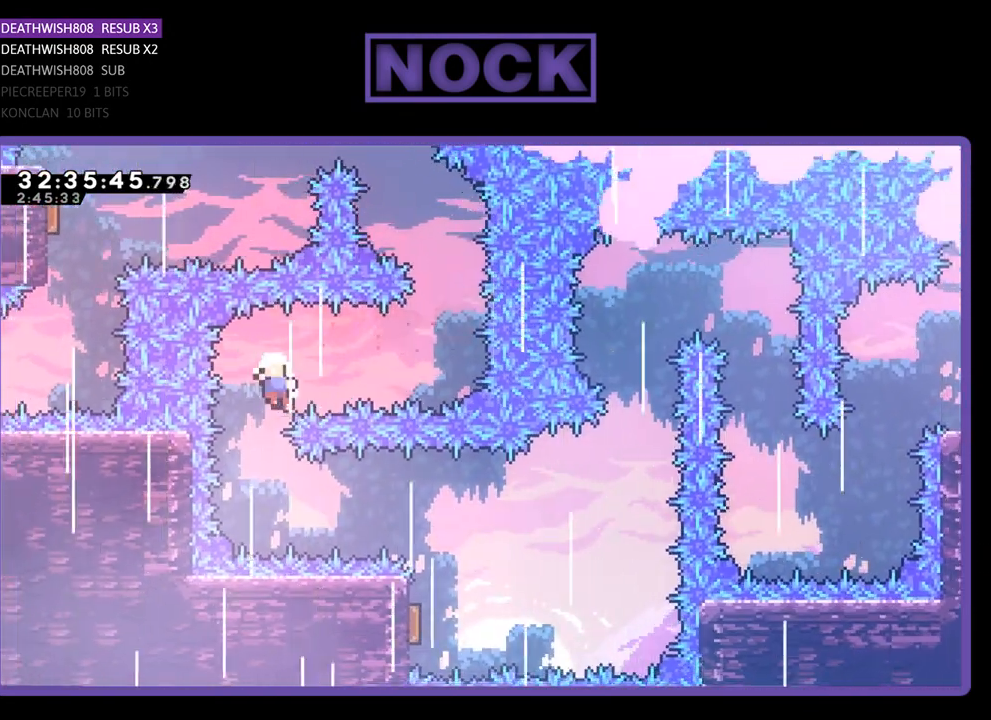
{"buttons": [], "left_stick": "center", "events": [[167, "R2", "up"]]}
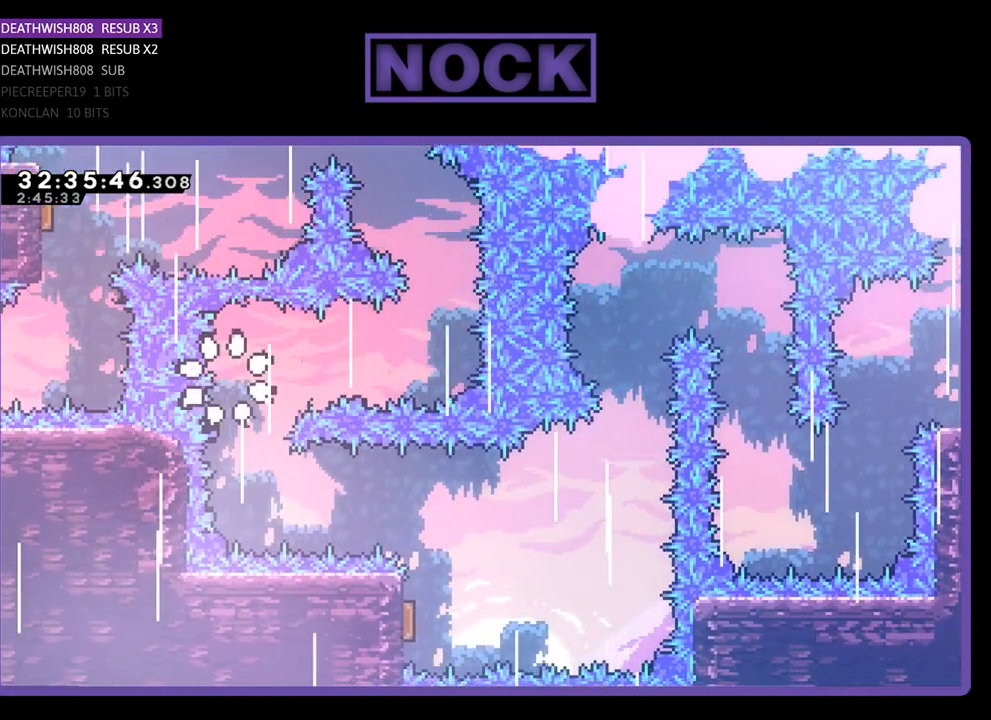
{"buttons": [], "left_stick": "center", "events": []}
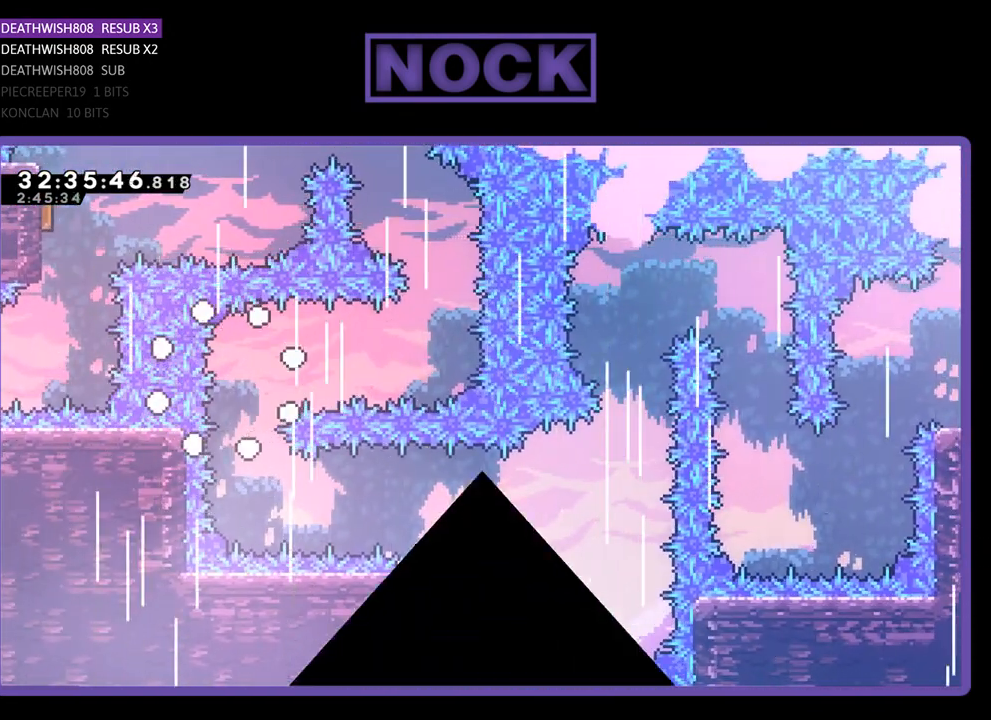
{"buttons": [], "left_stick": "center", "events": []}
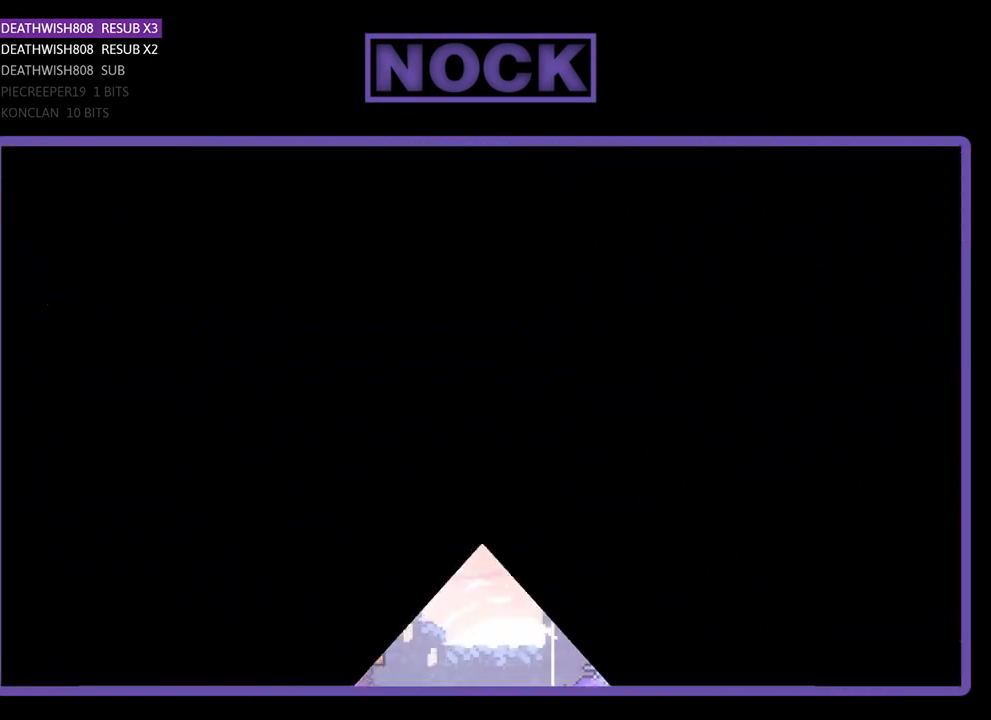
{"buttons": ["R2"], "left_stick": "center", "events": [[267, "R2", "down"]]}
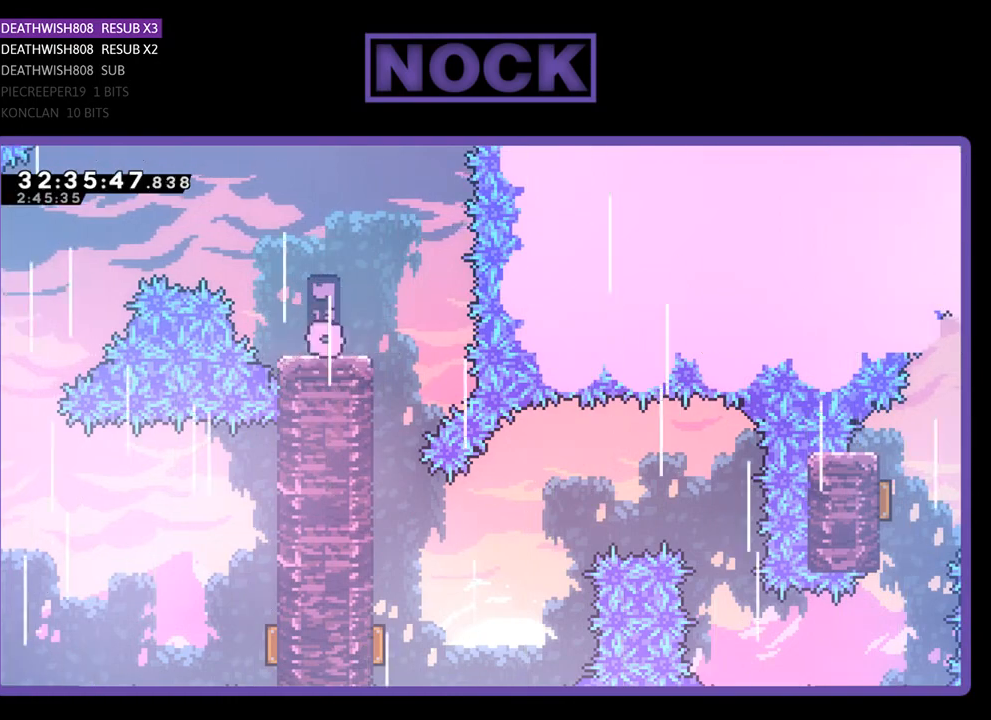
{"buttons": ["R2"], "left_stick": "center", "events": [[100, "DPAD_RIGHT", "down"], [367, "DPAD_RIGHT", "up"]]}
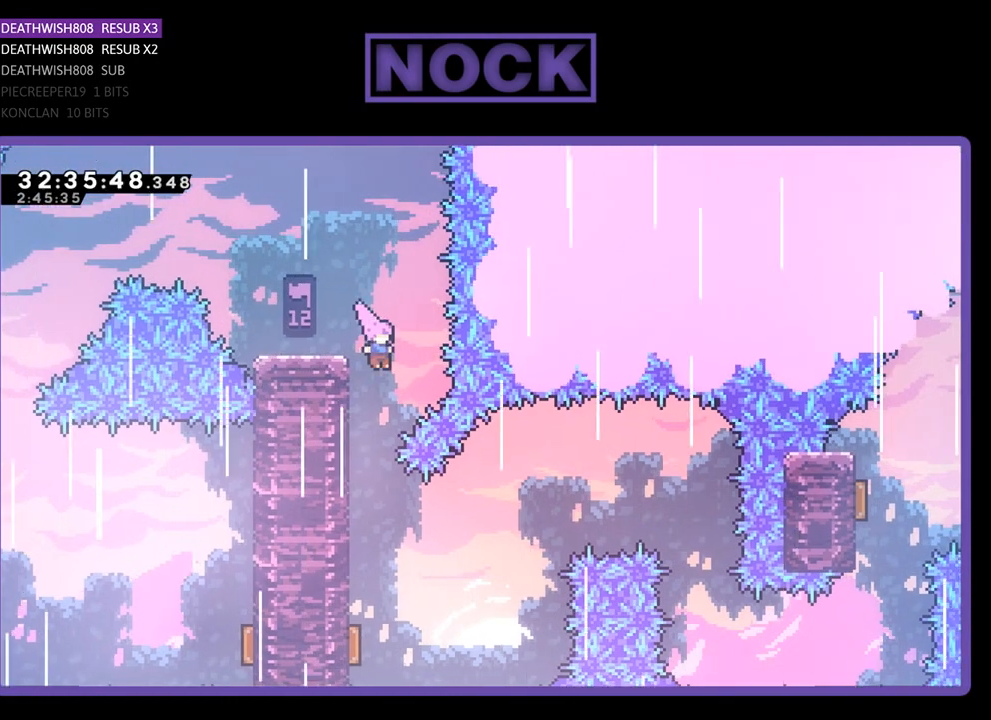
{"buttons": ["R2"], "left_stick": "center", "events": [[33, "DPAD_LEFT", "down"], [167, "DPAD_LEFT", "up"]]}
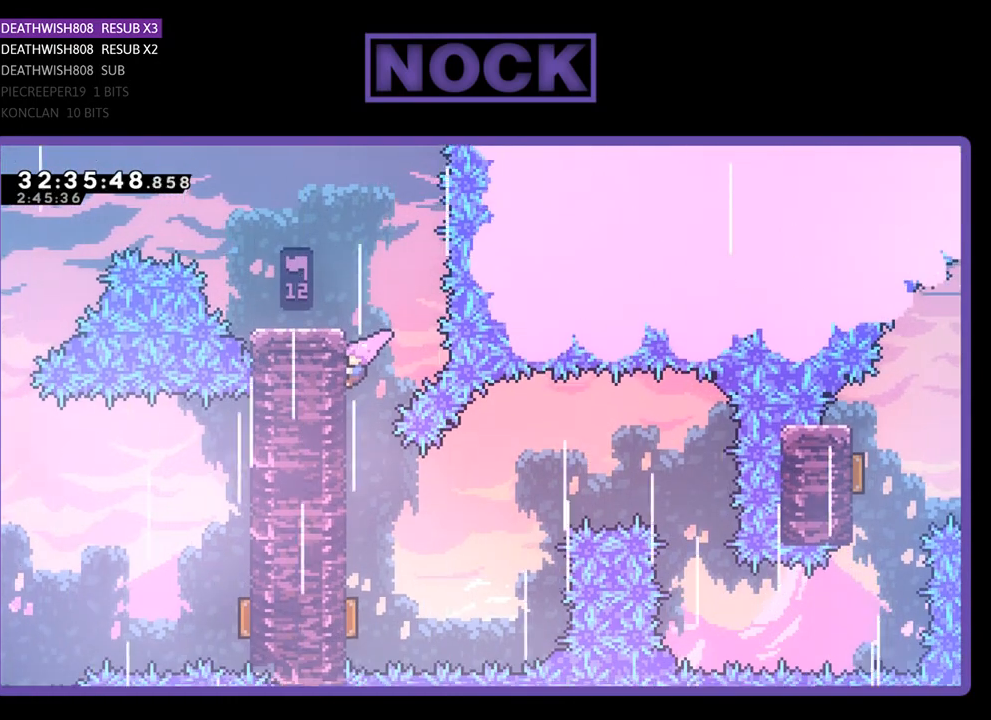
{"buttons": [], "left_stick": "center", "events": [[33, "R2", "up"]]}
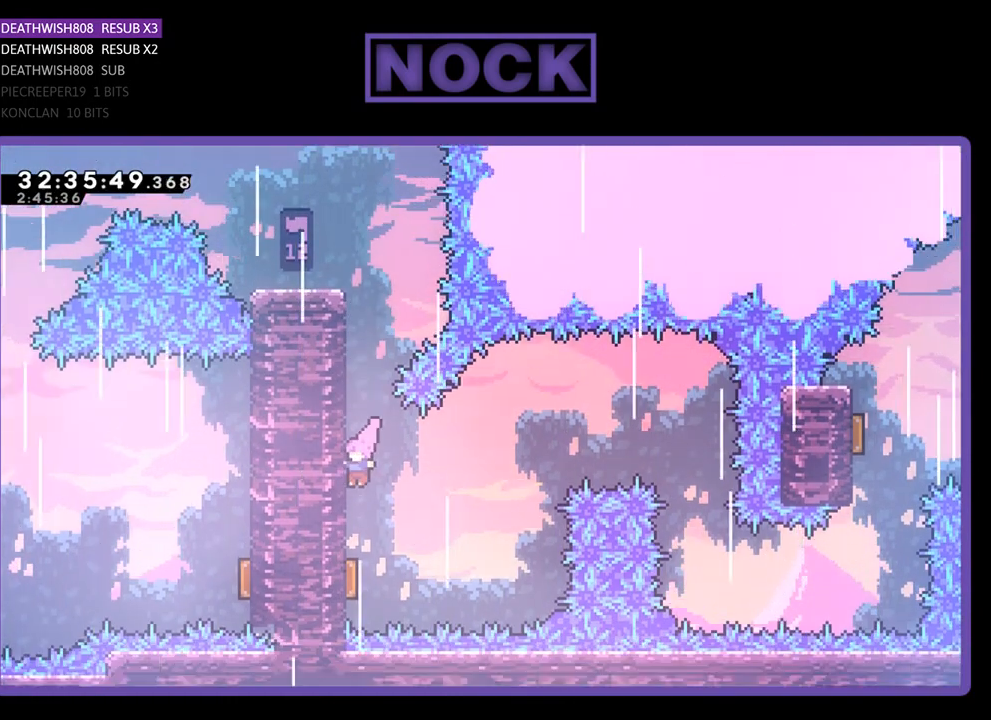
{"buttons": ["R2"], "left_stick": "center", "events": [[267, "R2", "down"]]}
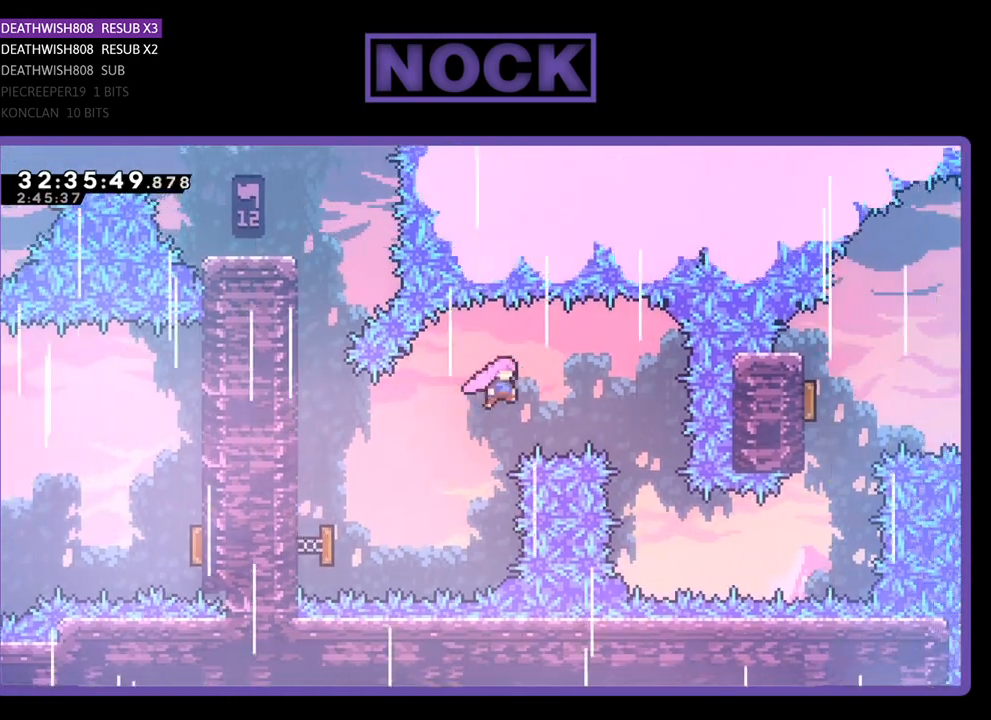
{"buttons": ["R2"], "left_stick": "center", "events": [[33, "DPAD_RIGHT", "down"], [433, "DPAD_RIGHT", "up"]]}
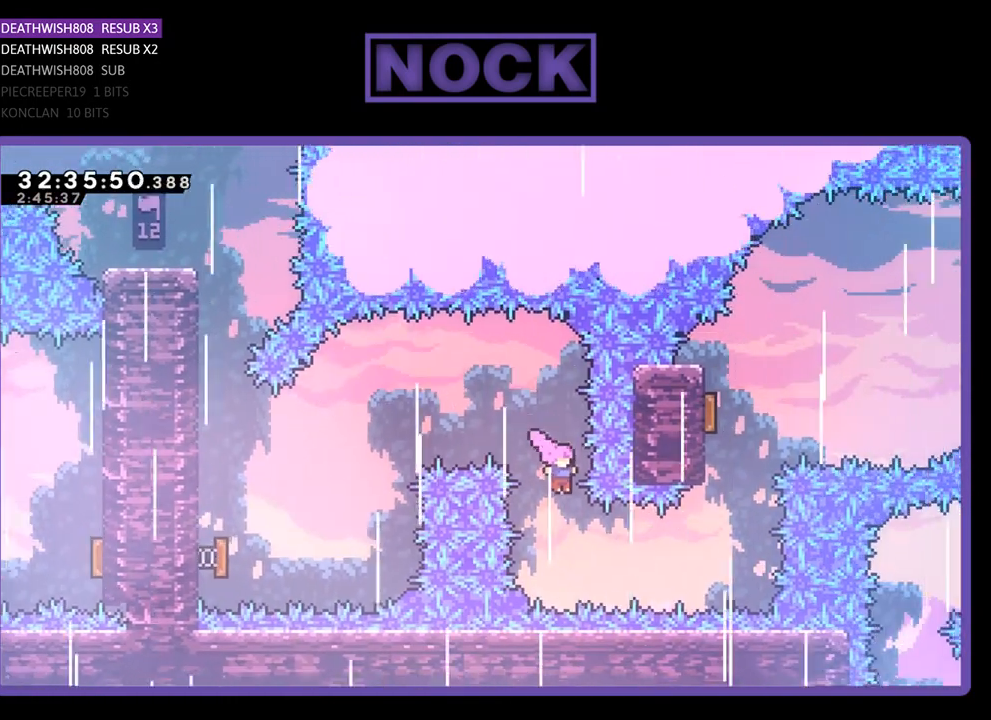
{"buttons": ["R2"], "left_stick": "center", "events": [[200, "CIRCLE", "down"], [200, "DPAD_RIGHT", "down"], [433, "CIRCLE", "up"], [433, "DPAD_RIGHT", "up"]]}
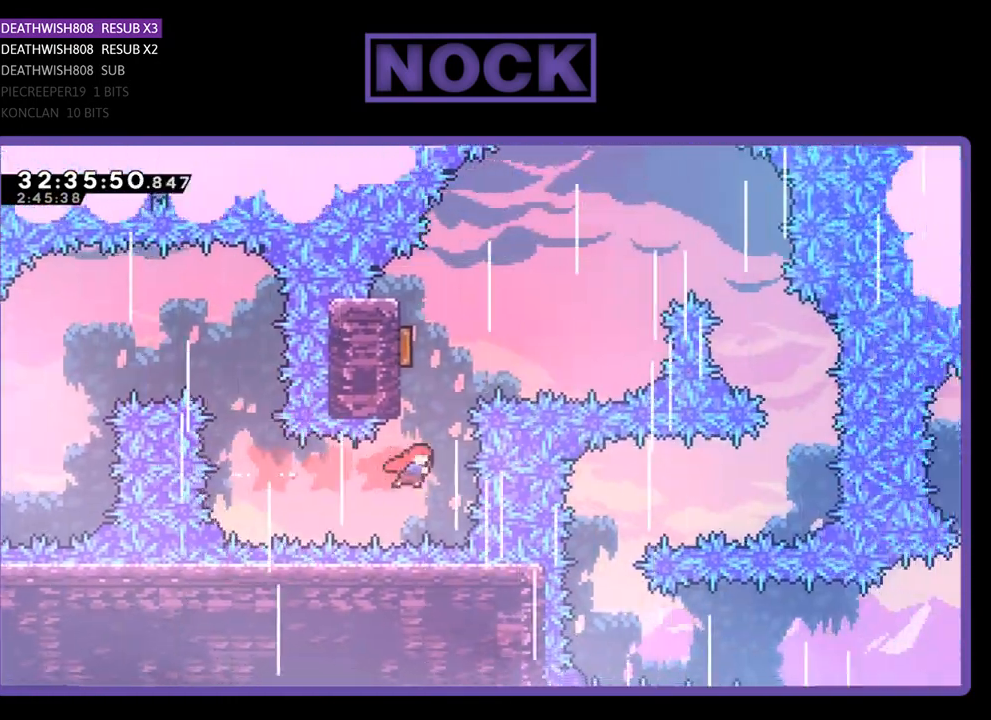
{"buttons": ["R2"], "left_stick": "center", "events": [[33, "DPAD_UP", "down"], [67, "CIRCLE", "down"], [267, "CIRCLE", "up"], [267, "DPAD_UP", "up"]]}
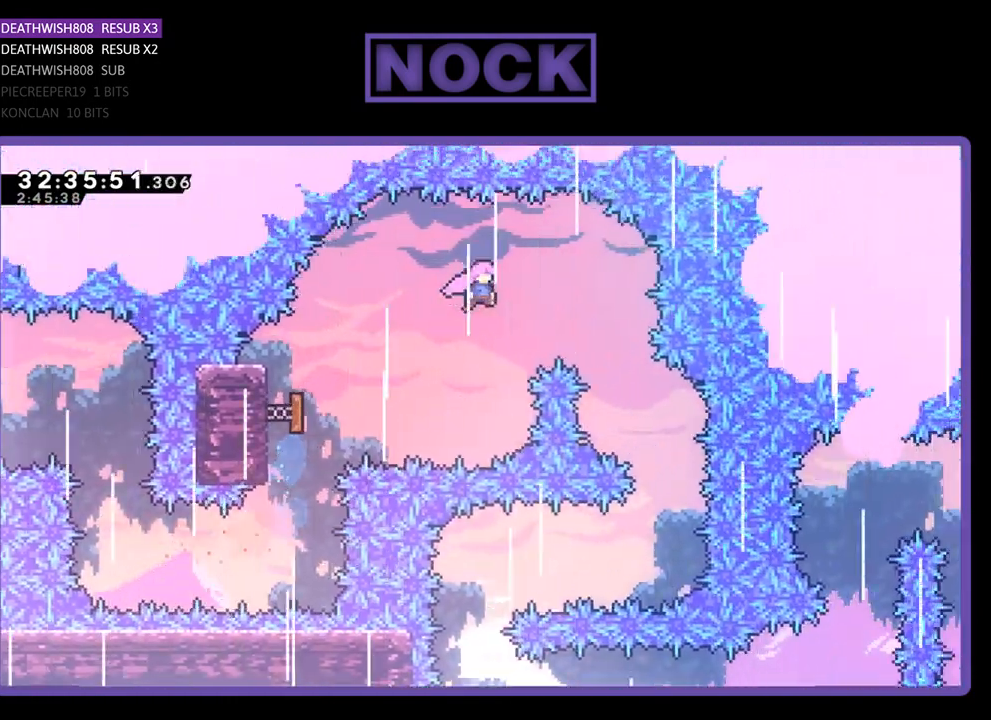
{"buttons": ["R2"], "left_stick": "center", "events": [[67, "DPAD_RIGHT", "down"], [400, "DPAD_RIGHT", "up"]]}
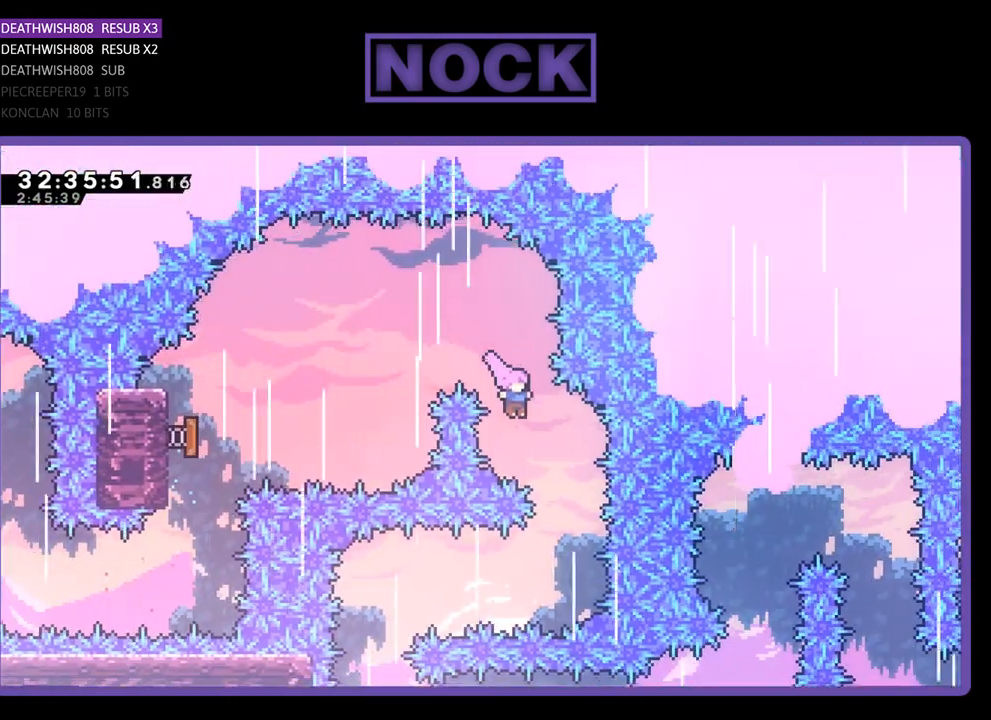
{"buttons": ["CIRCLE", "R2", "DPAD_LEFT"], "left_stick": "center", "events": [[33, "DPAD_RIGHT", "down"], [233, "DPAD_RIGHT", "up"], [367, "DPAD_LEFT", "down"], [467, "CIRCLE", "down"]]}
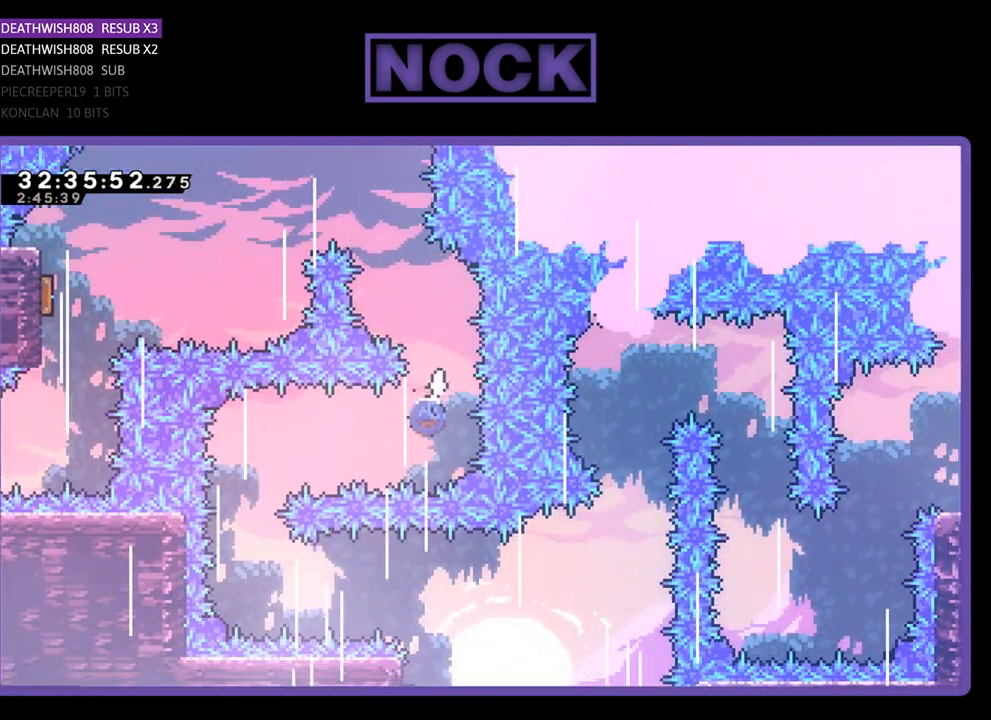
{"buttons": ["CIRCLE", "R2", "DPAD_RIGHT"], "left_stick": "center", "events": [[100, "DPAD_LEFT", "up"], [167, "CIRCLE", "up"], [367, "DPAD_RIGHT", "down"], [500, "CIRCLE", "down"]]}
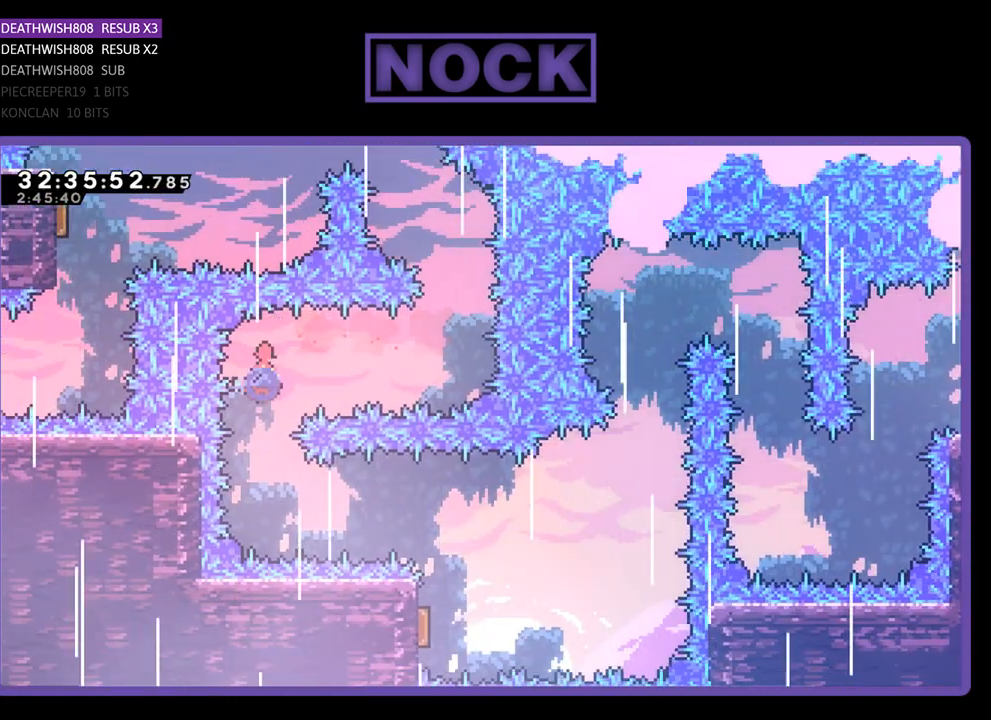
{"buttons": ["R2"], "left_stick": "center", "events": [[67, "CIRCLE", "up"], [67, "DPAD_RIGHT", "up"]]}
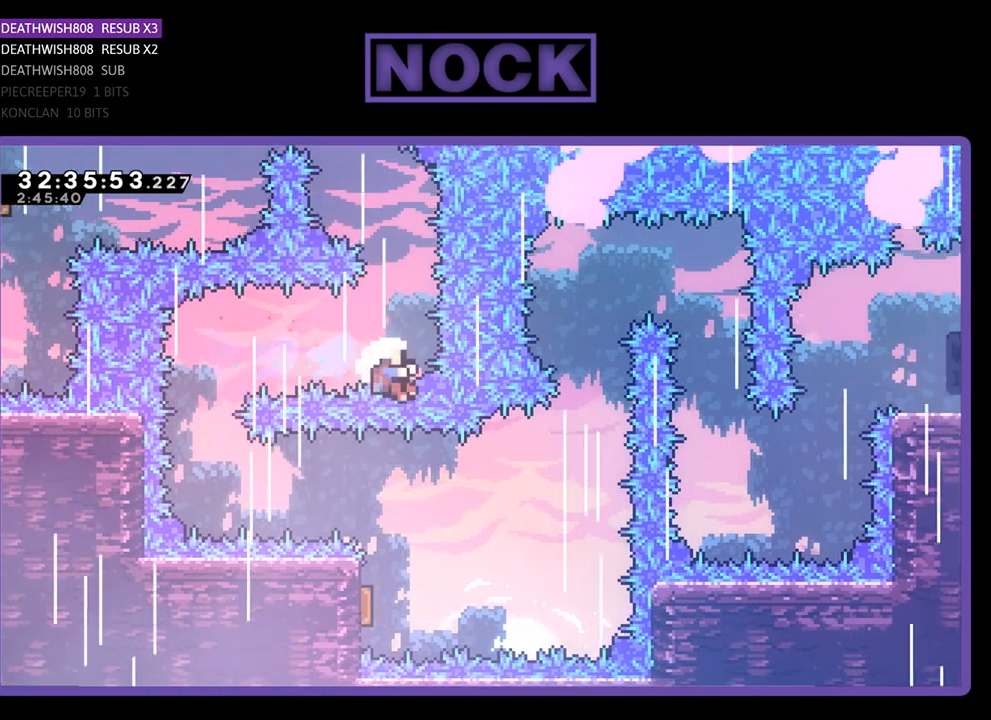
{"buttons": [], "left_stick": "center", "events": [[233, "R2", "up"]]}
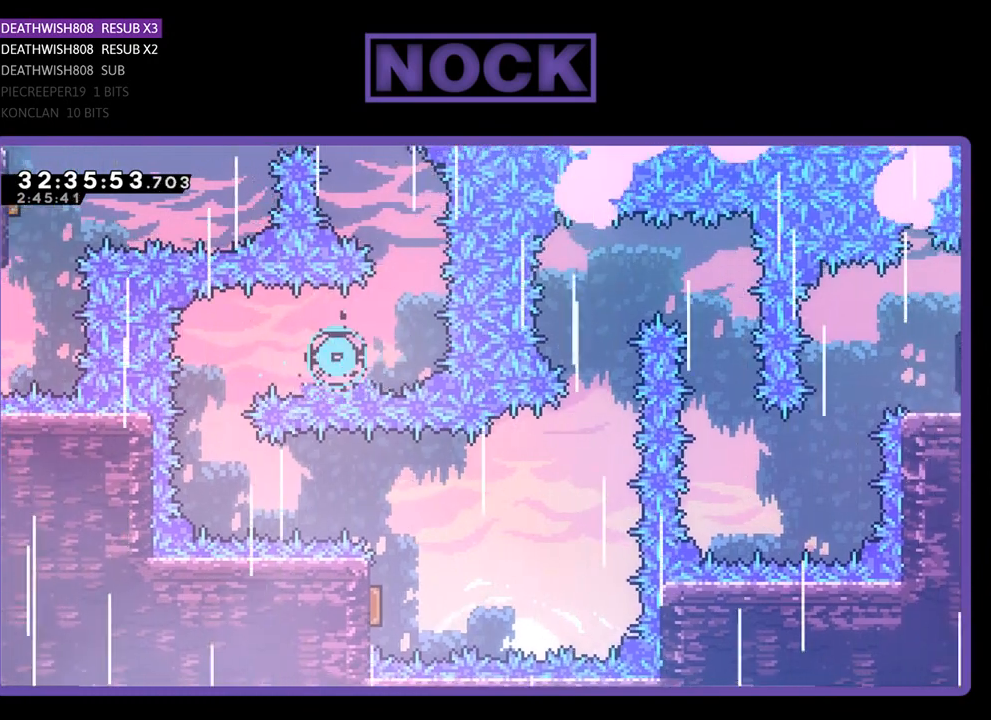
{"buttons": [], "left_stick": "center", "events": []}
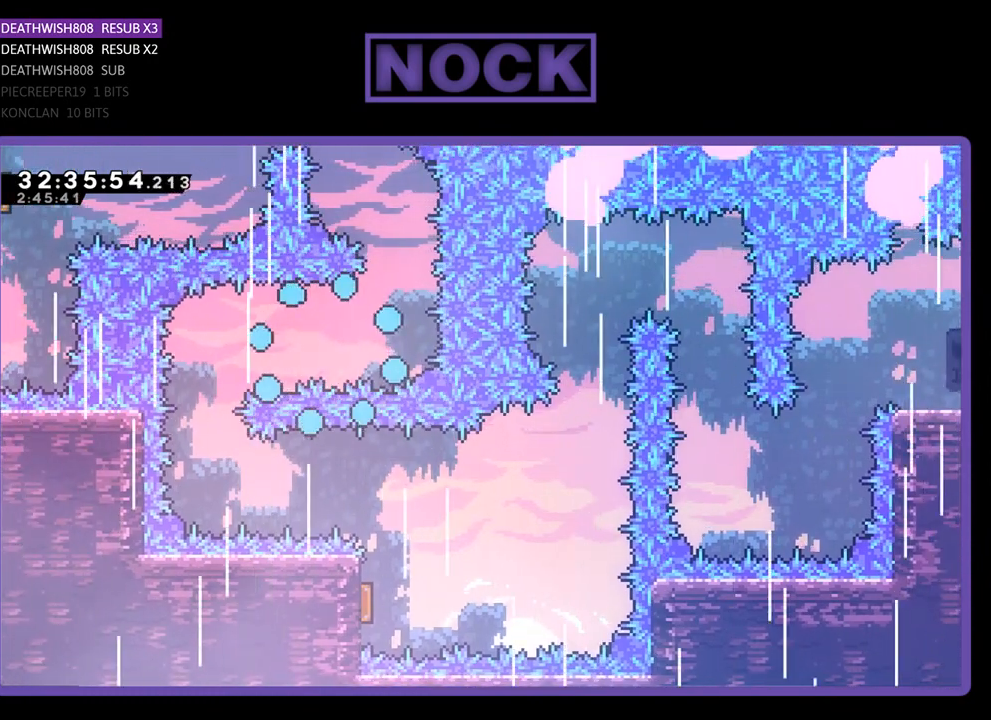
{"buttons": [], "left_stick": "center", "events": []}
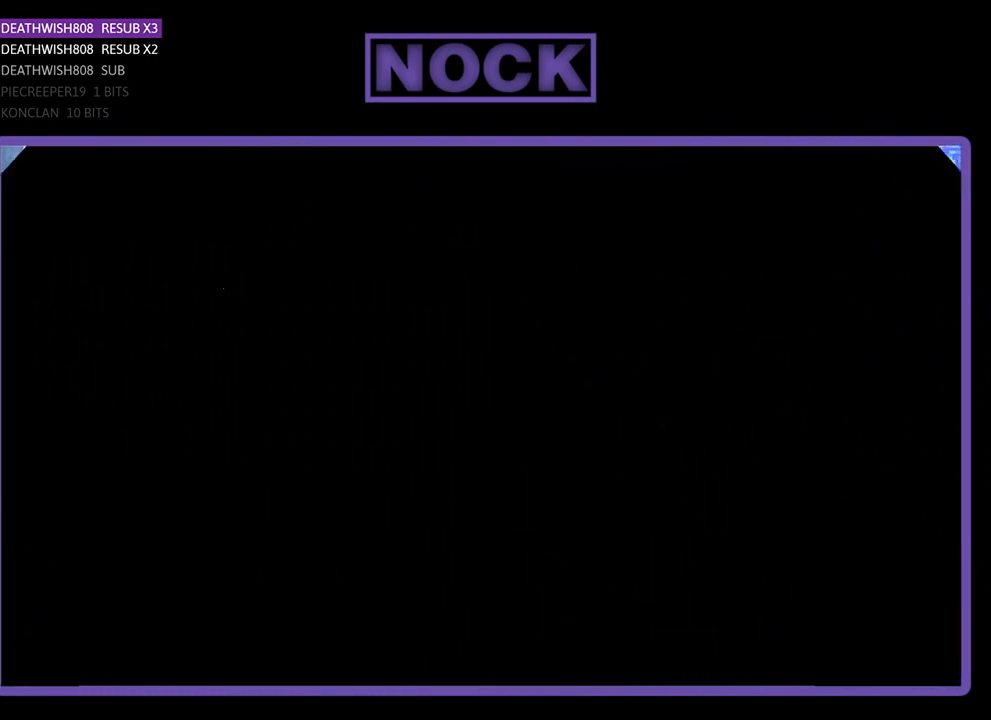
{"buttons": [], "left_stick": "center", "events": []}
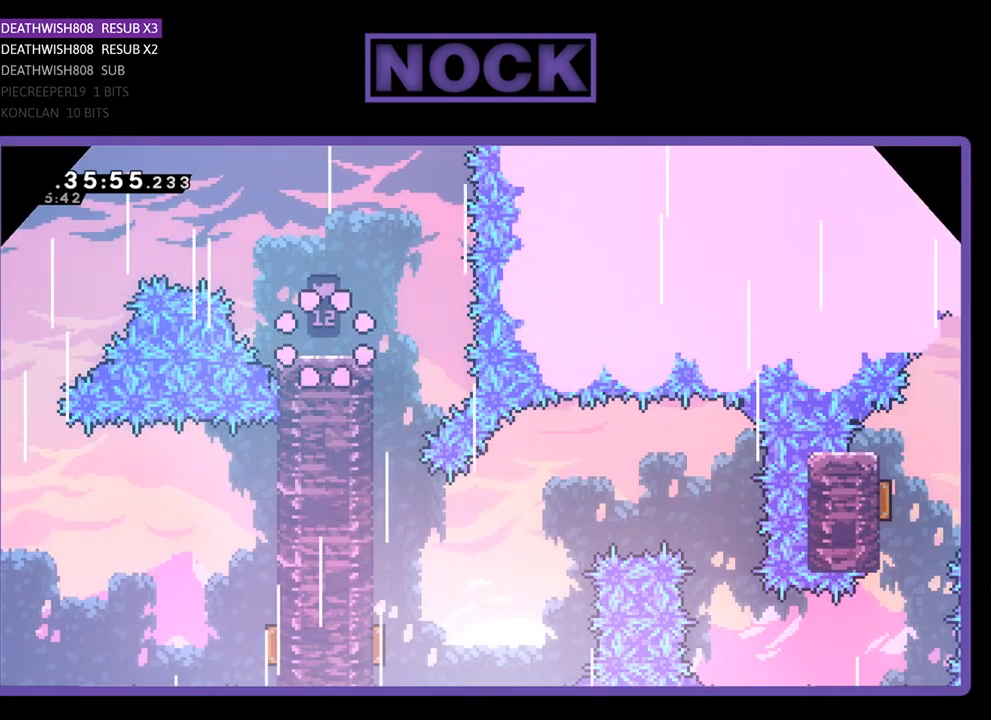
{"buttons": ["DPAD_RIGHT"], "left_stick": "center", "events": [[367, "DPAD_RIGHT", "down"]]}
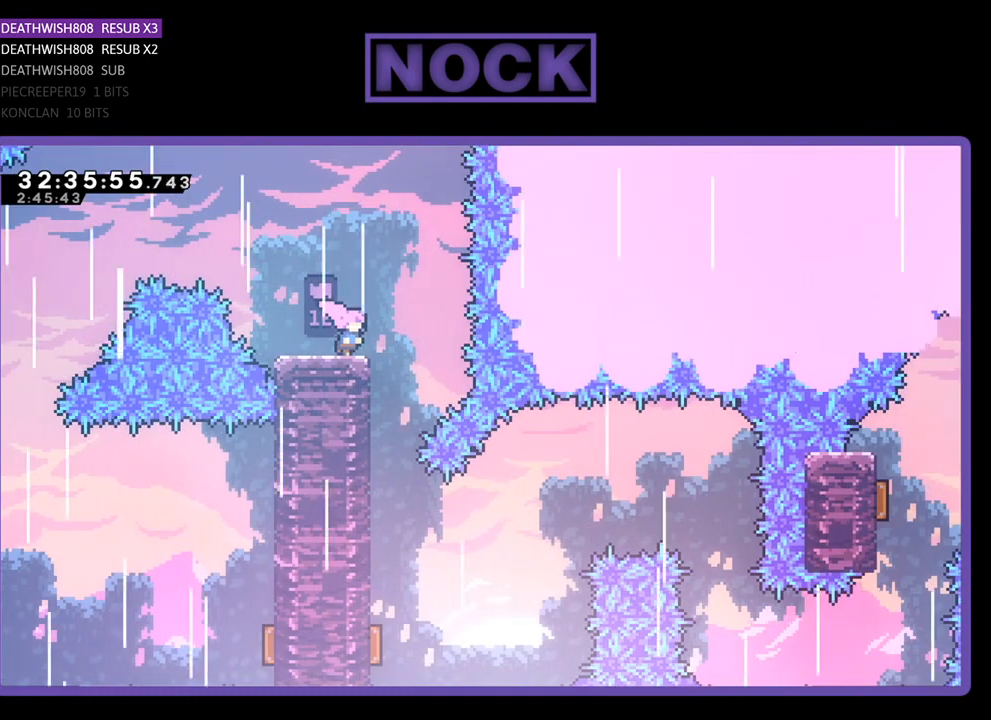
{"buttons": ["R2"], "left_stick": "center", "events": [[133, "DPAD_RIGHT", "up"], [333, "DPAD_LEFT", "down"], [467, "DPAD_LEFT", "up"], [500, "R2", "down"]]}
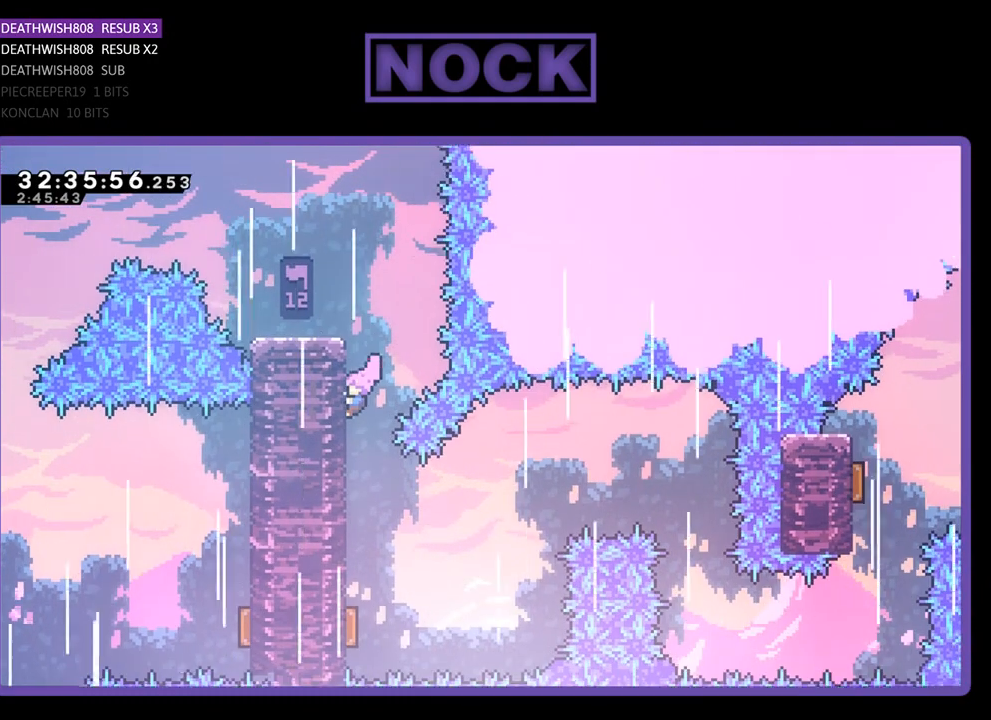
{"buttons": [], "left_stick": "center", "events": [[267, "R2", "up"]]}
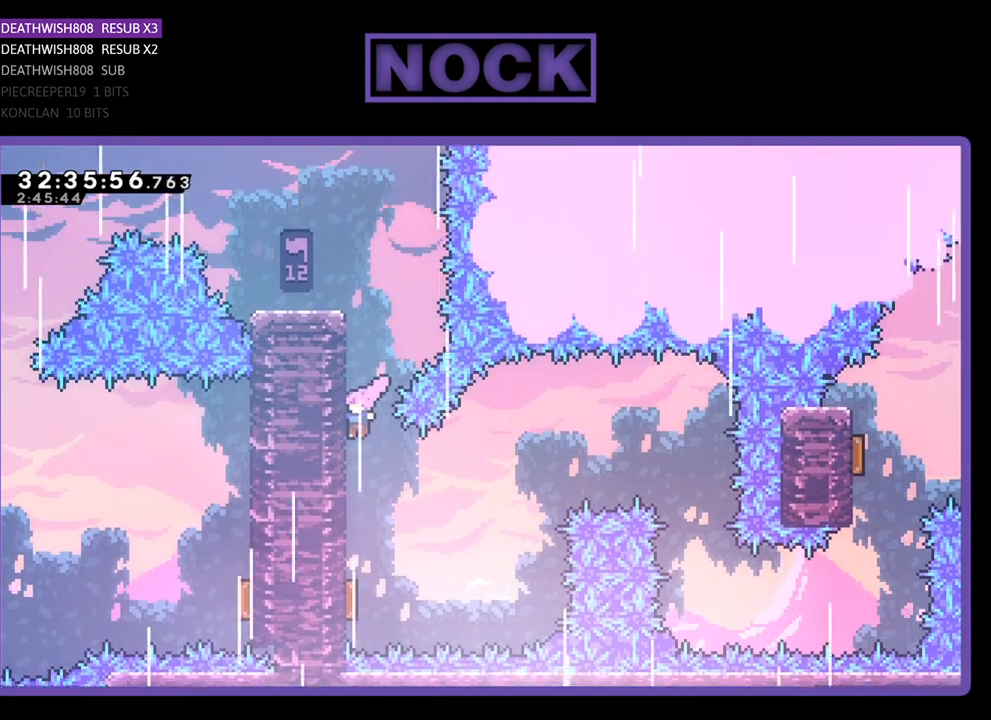
{"buttons": [], "left_stick": "center", "events": []}
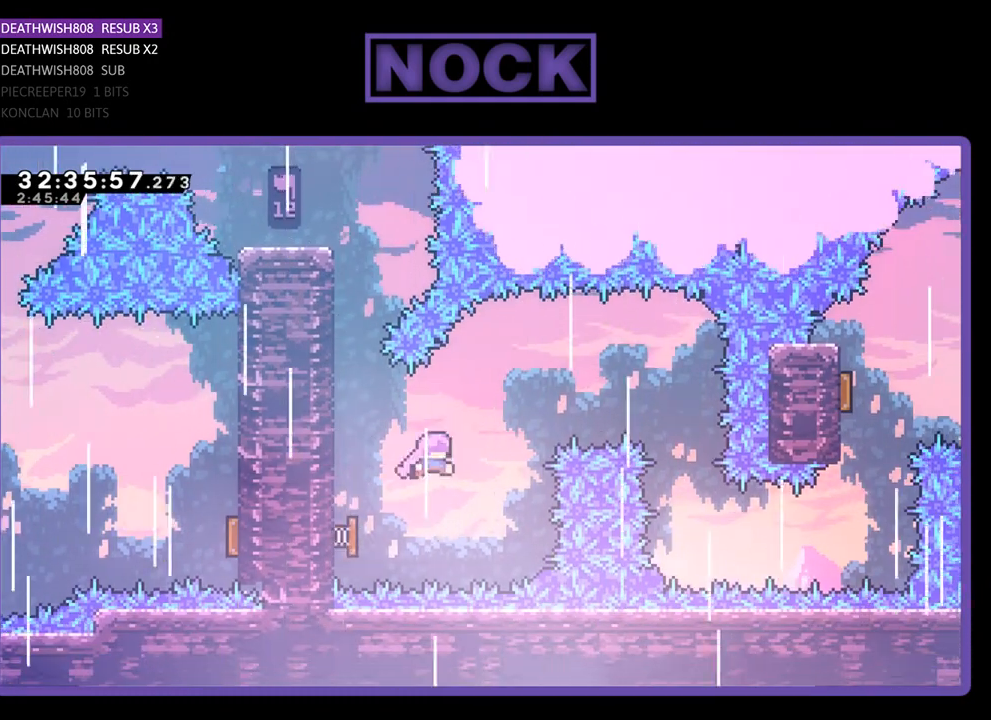
{"buttons": ["R2", "DPAD_RIGHT"], "left_stick": "center", "events": [[100, "R2", "down"], [233, "DPAD_RIGHT", "down"]]}
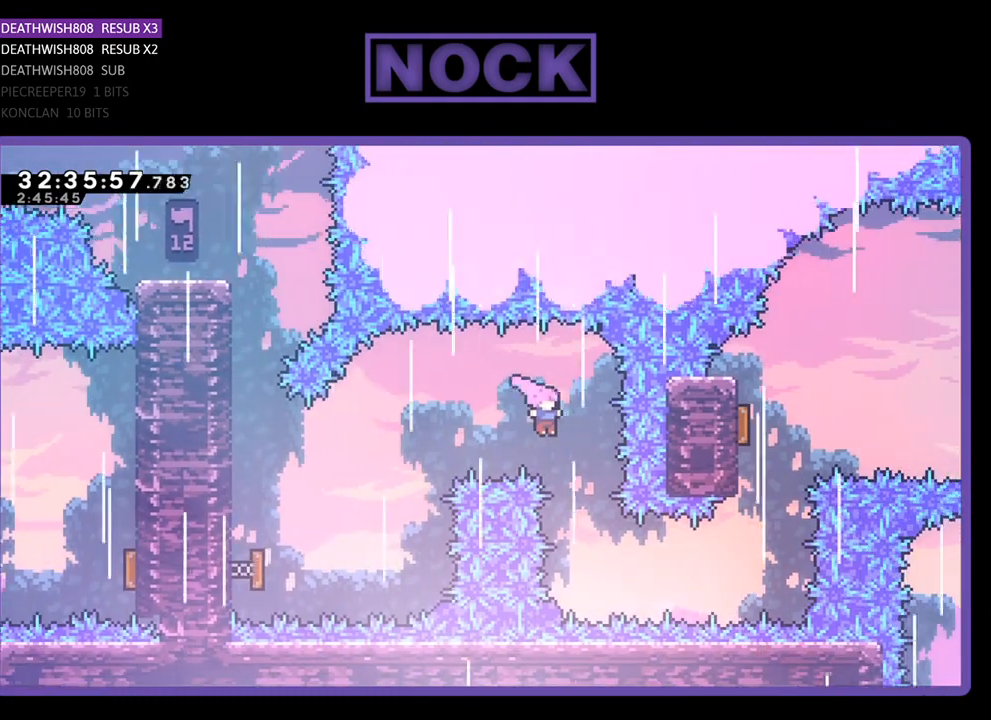
{"buttons": ["CIRCLE", "R2", "DPAD_RIGHT"], "left_stick": "center", "events": [[100, "DPAD_RIGHT", "up"], [333, "DPAD_RIGHT", "down"], [367, "CIRCLE", "down"]]}
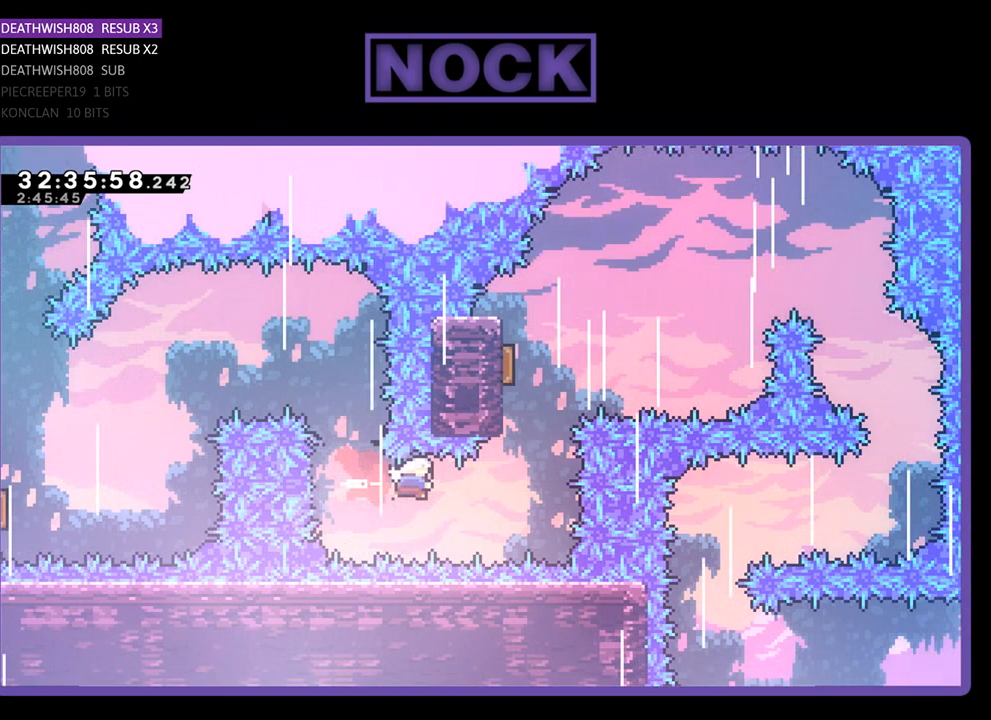
{"buttons": ["R2"], "left_stick": "center", "events": [[67, "CIRCLE", "up"], [67, "DPAD_RIGHT", "up"], [167, "DPAD_UP", "down"], [233, "CIRCLE", "down"], [400, "CIRCLE", "up"], [433, "DPAD_UP", "up"]]}
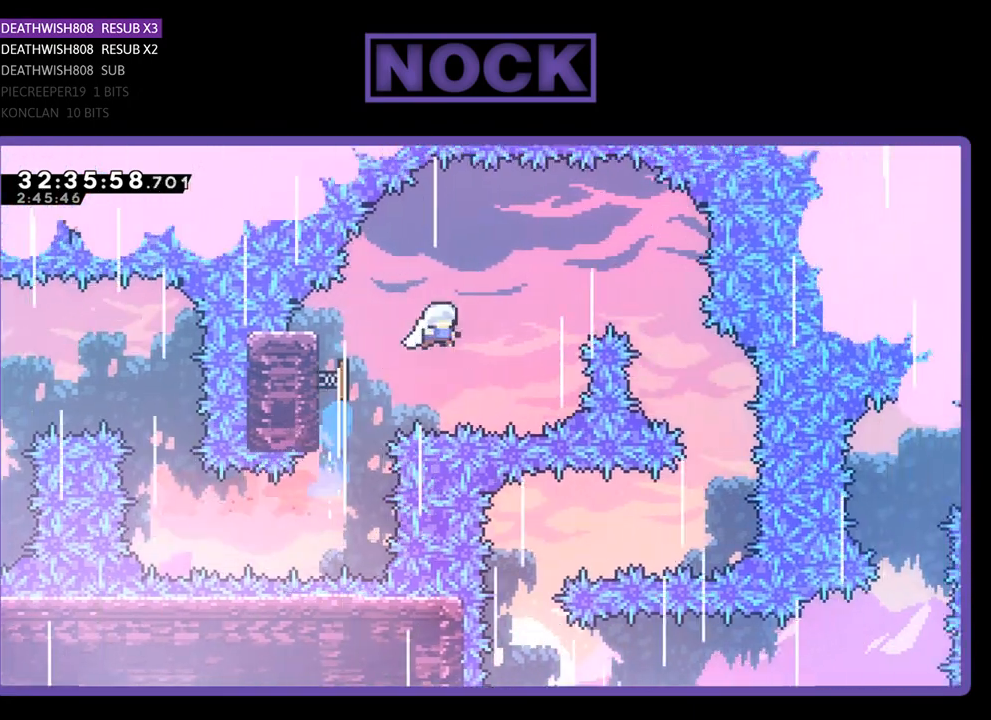
{"buttons": ["R2", "DPAD_RIGHT"], "left_stick": "center", "events": [[200, "DPAD_RIGHT", "down"]]}